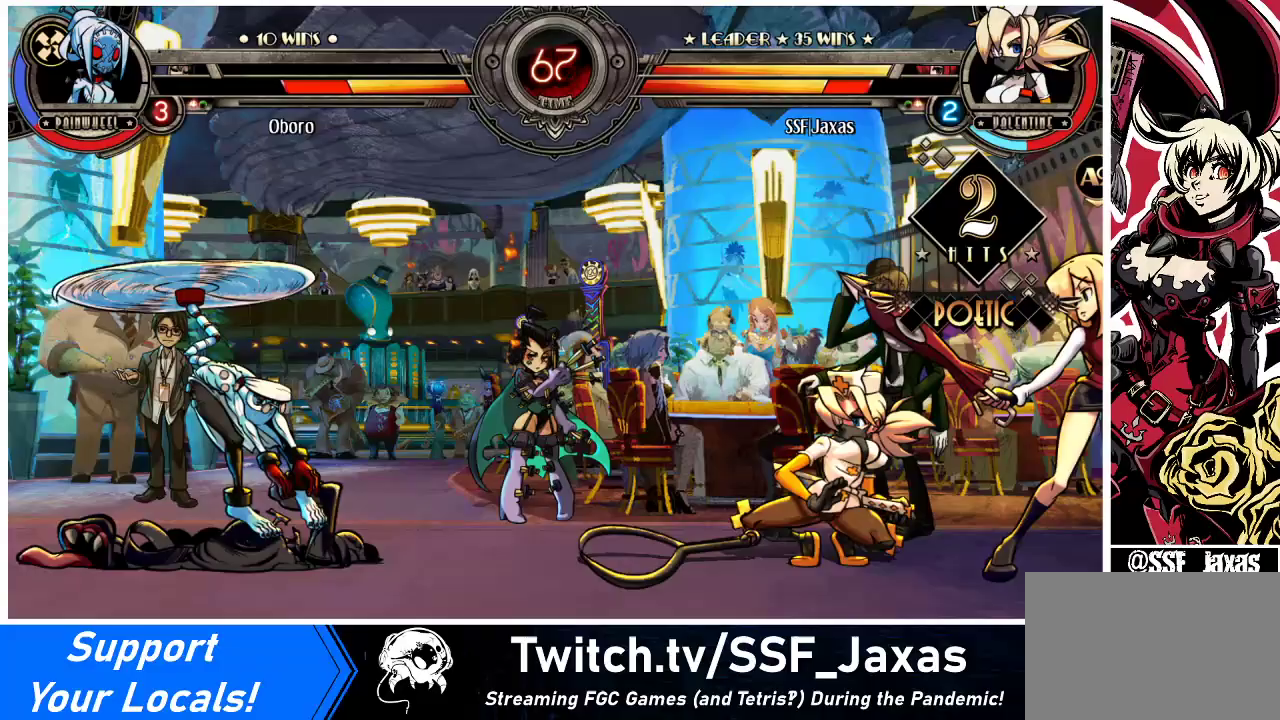
Gameplay with a controller (arcade stick); each line is a JSON object with the inputs held at the frame after it. "events" lists button and stick changes between this image and that frame as [ms after this image, input, new state], when the widget could be followed in between. Not read: L3 R3.
{"buttons": [], "events": [[67, "DPAD_RIGHT", "down"], [133, "DPAD_UP", "down"], [367, "DPAD_UP", "up"], [433, "DPAD_RIGHT", "up"]]}
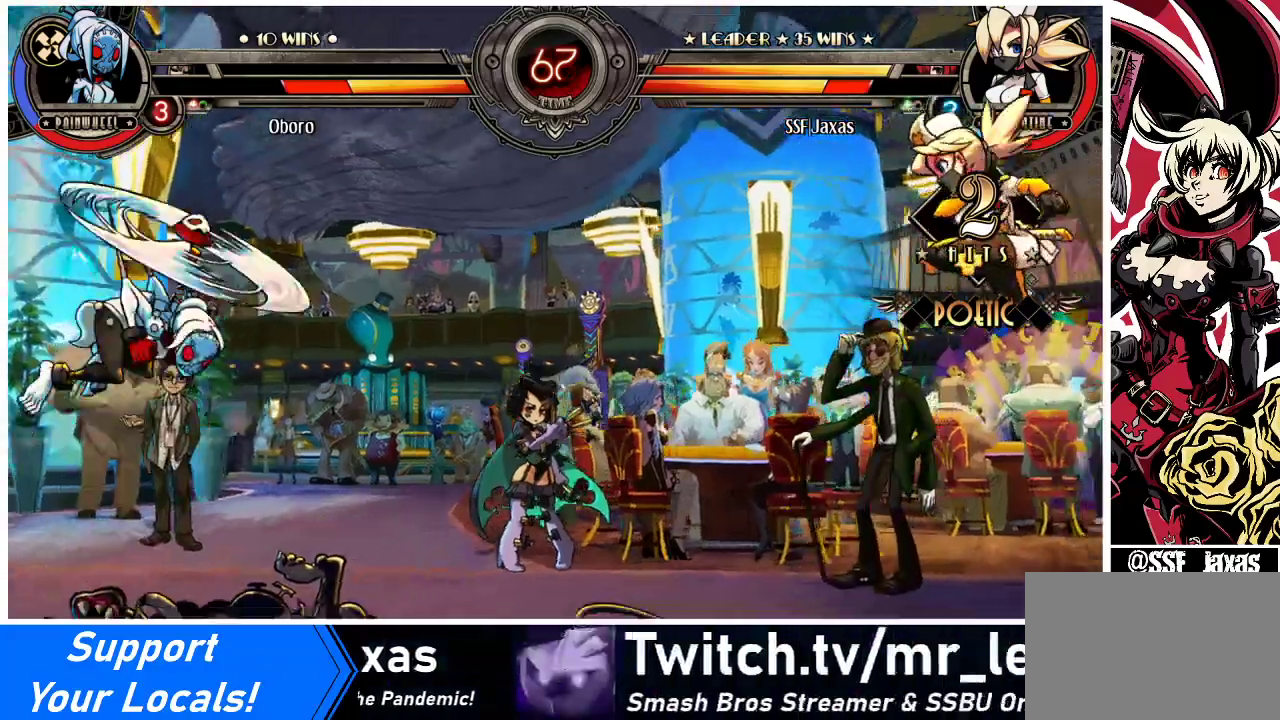
{"buttons": [], "events": [[233, "DPAD_DOWN", "down"], [300, "DPAD_DOWN", "up"], [300, "DPAD_LEFT", "down"], [333, "SQUARE", "down"], [333, "TRIANGLE", "down"], [367, "DPAD_LEFT", "up"], [400, "SQUARE", "up"], [400, "TRIANGLE", "up"]]}
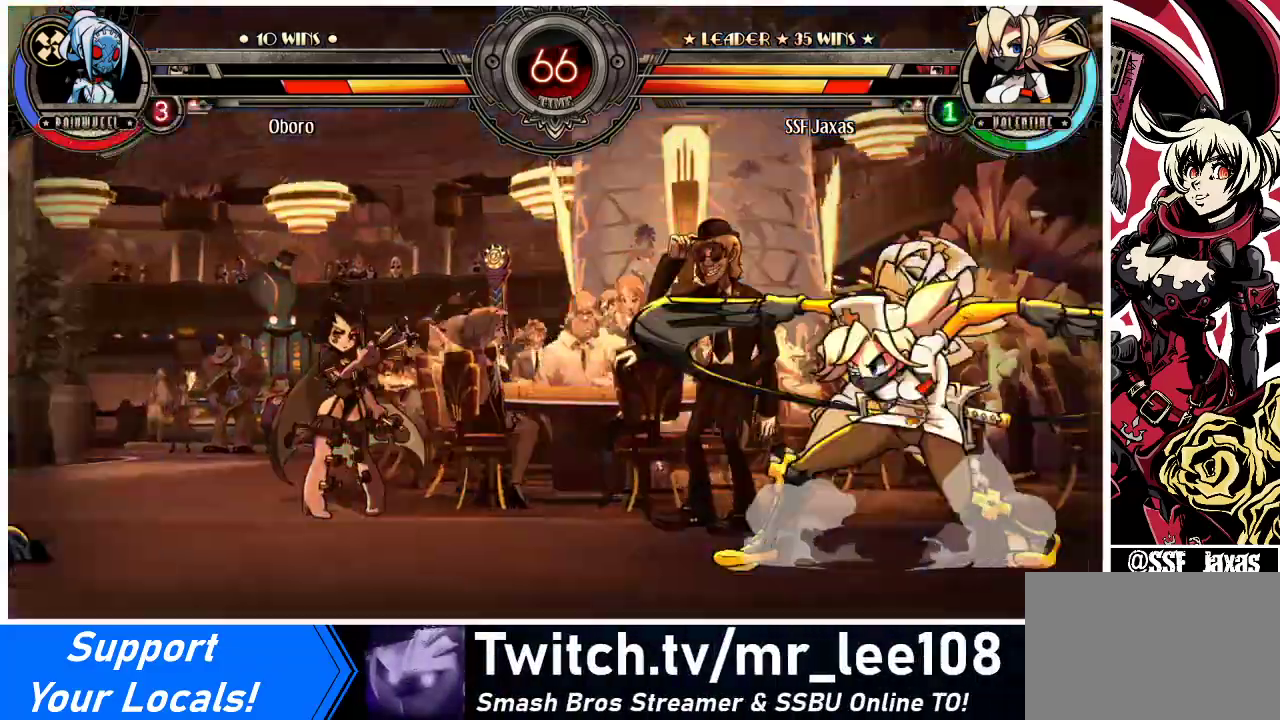
{"buttons": [], "events": []}
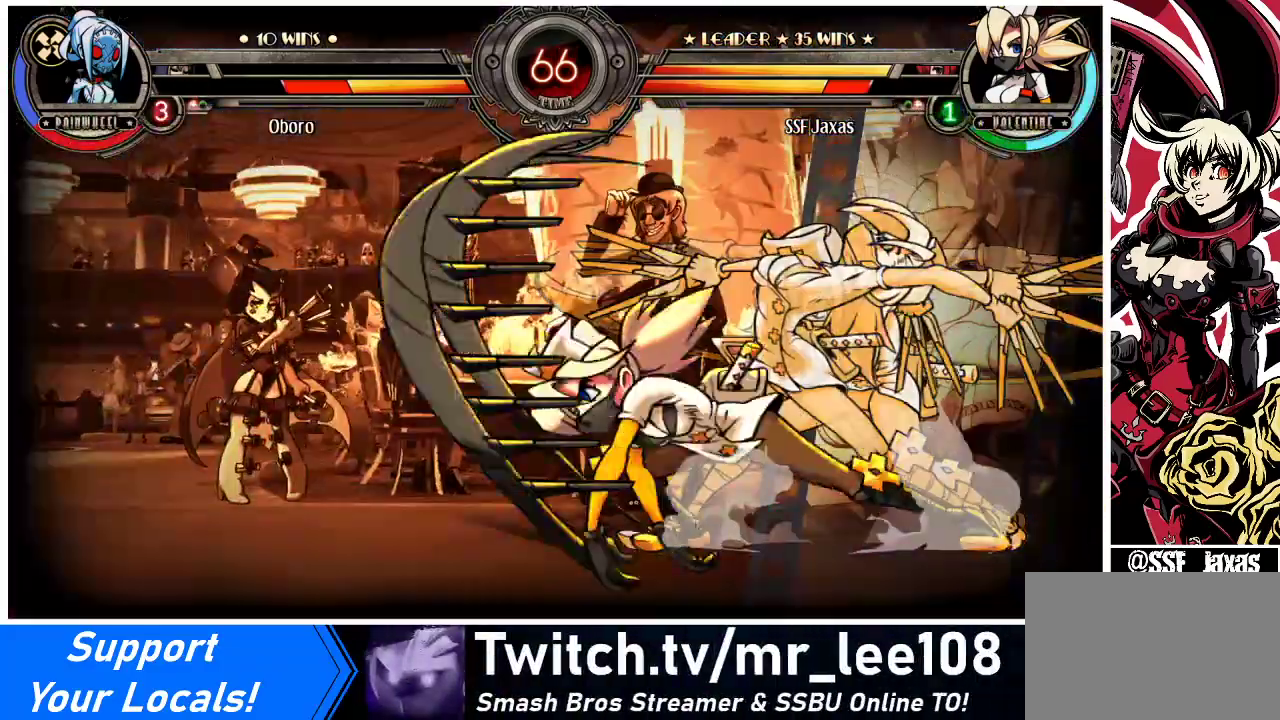
{"buttons": [], "events": []}
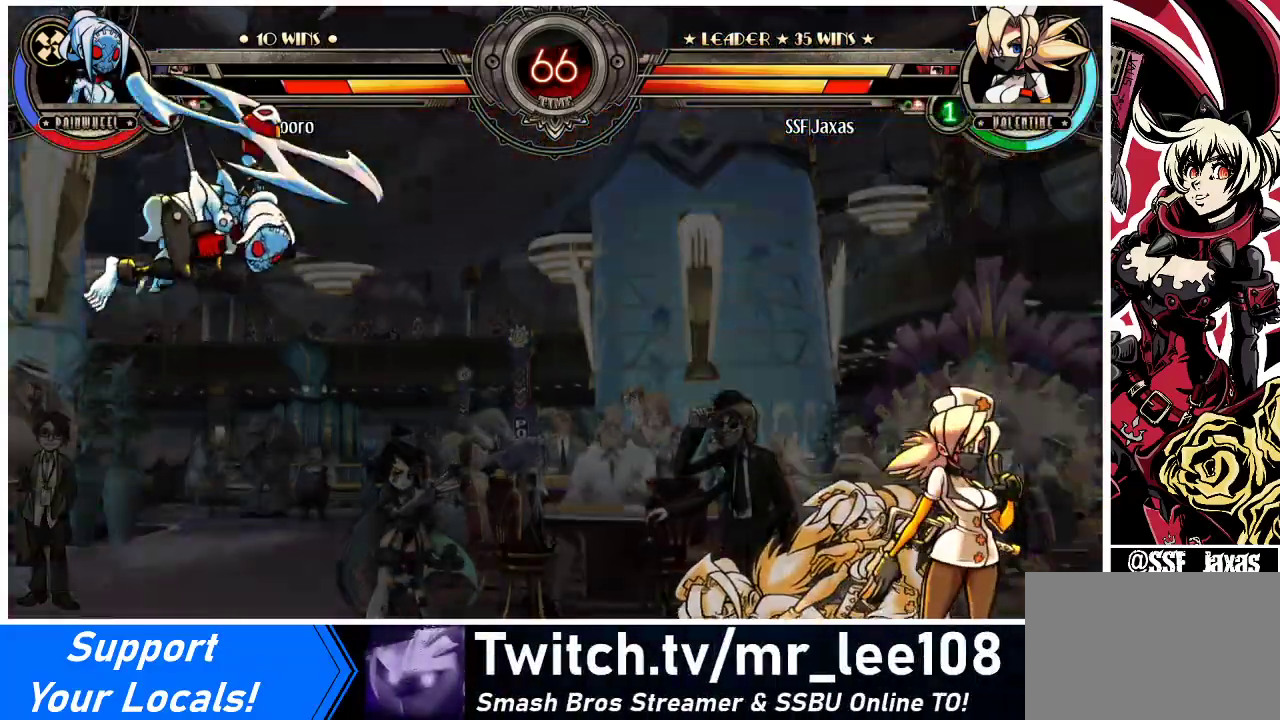
{"buttons": ["DPAD_UP", "DPAD_RIGHT"], "events": [[400, "DPAD_RIGHT", "down"], [500, "DPAD_UP", "down"]]}
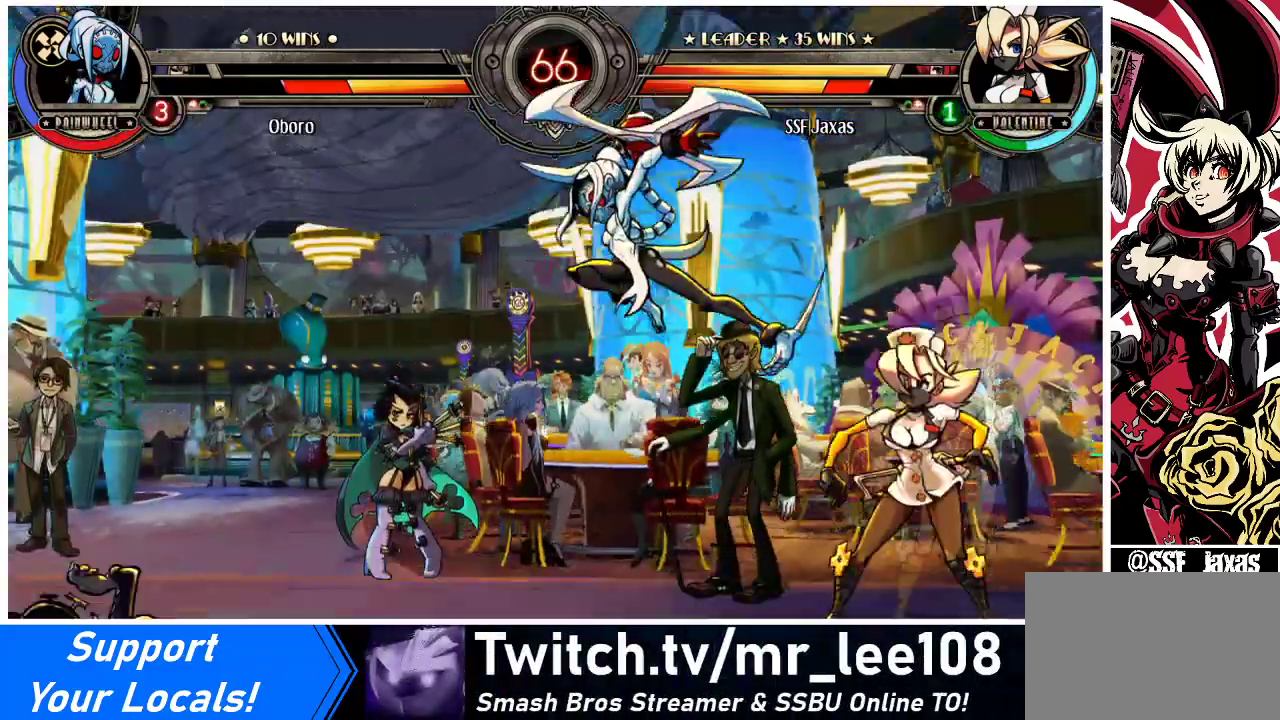
{"buttons": ["DPAD_RIGHT"], "events": [[167, "DPAD_UP", "up"]]}
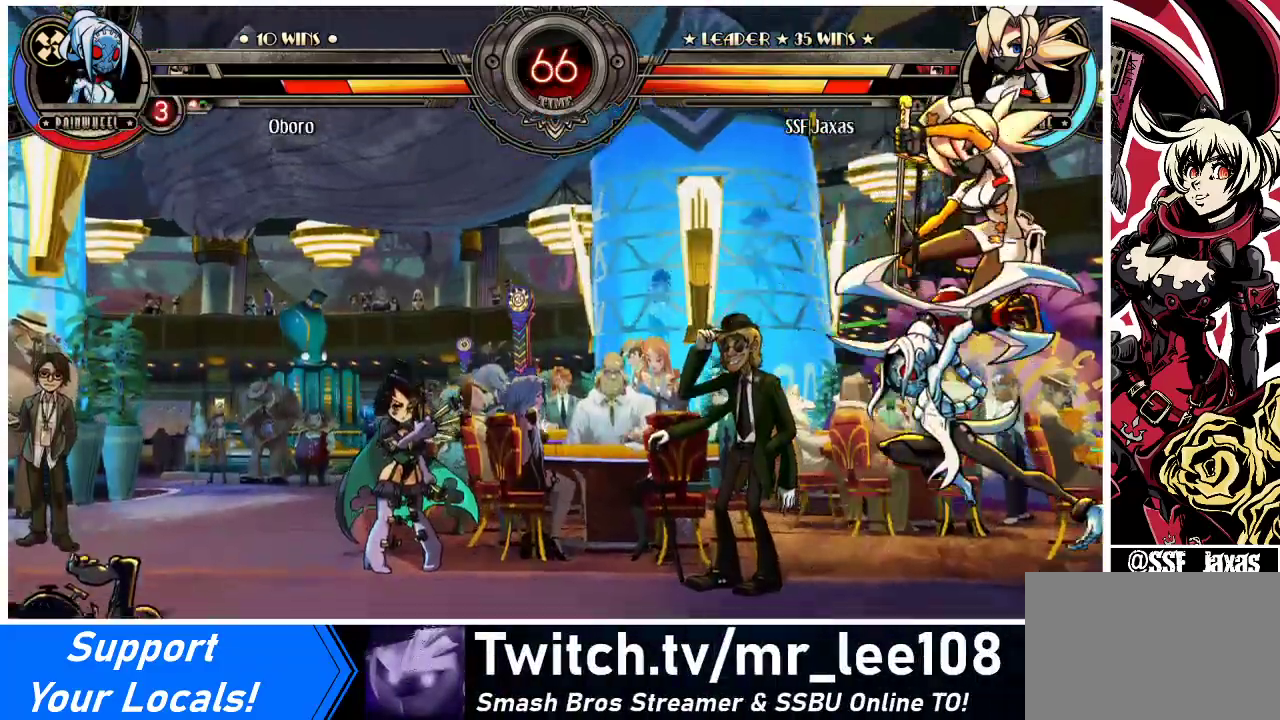
{"buttons": ["DPAD_RIGHT"], "events": [[67, "R2", "down"], [167, "R2", "up"]]}
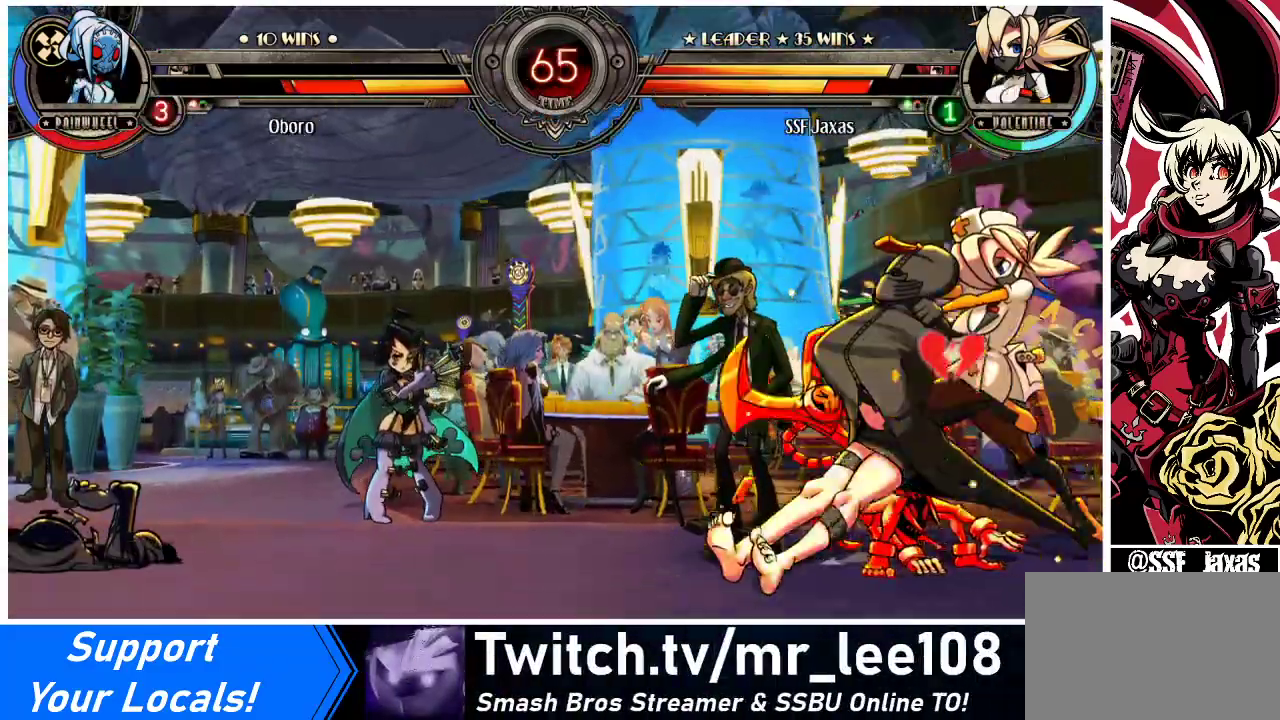
{"buttons": [], "events": [[133, "SQUARE", "down"], [167, "DPAD_RIGHT", "up"], [267, "SQUARE", "up"], [333, "SQUARE", "down"], [467, "SQUARE", "up"]]}
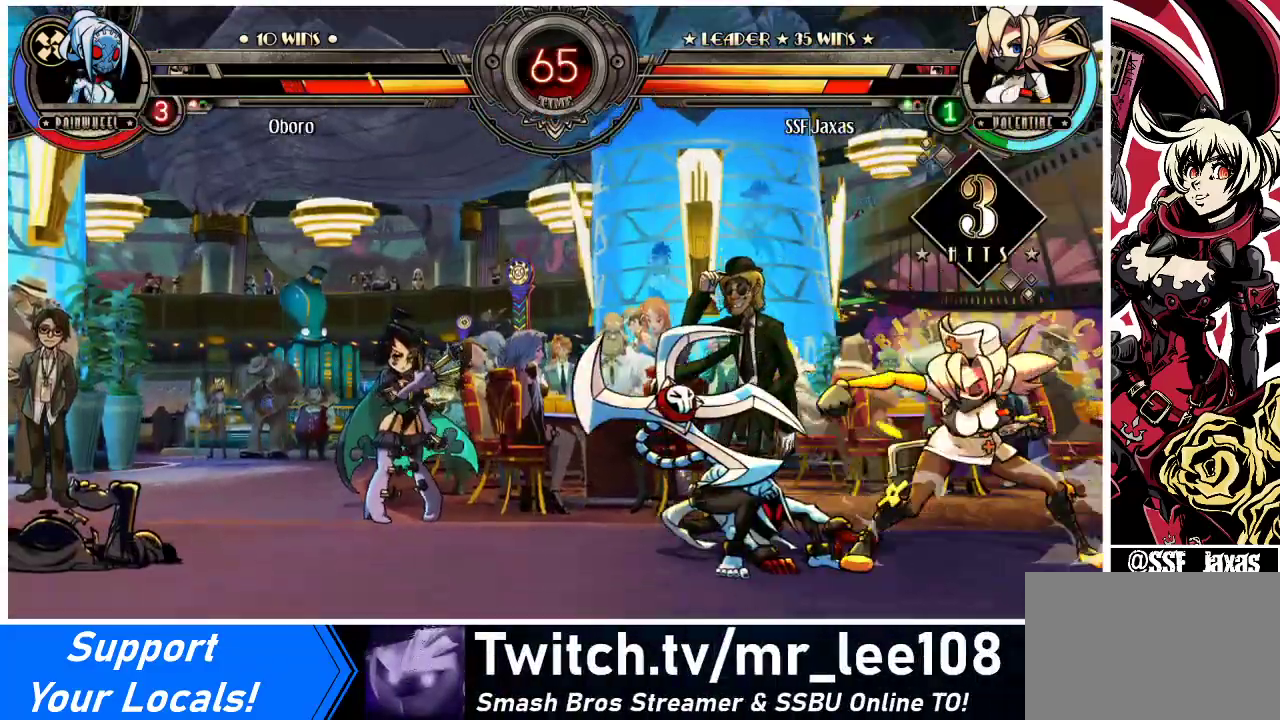
{"buttons": ["TRIANGLE"], "events": [[33, "SQUARE", "down"], [133, "SQUARE", "up"], [300, "TRIANGLE", "down"], [400, "TRIANGLE", "up"], [500, "TRIANGLE", "down"]]}
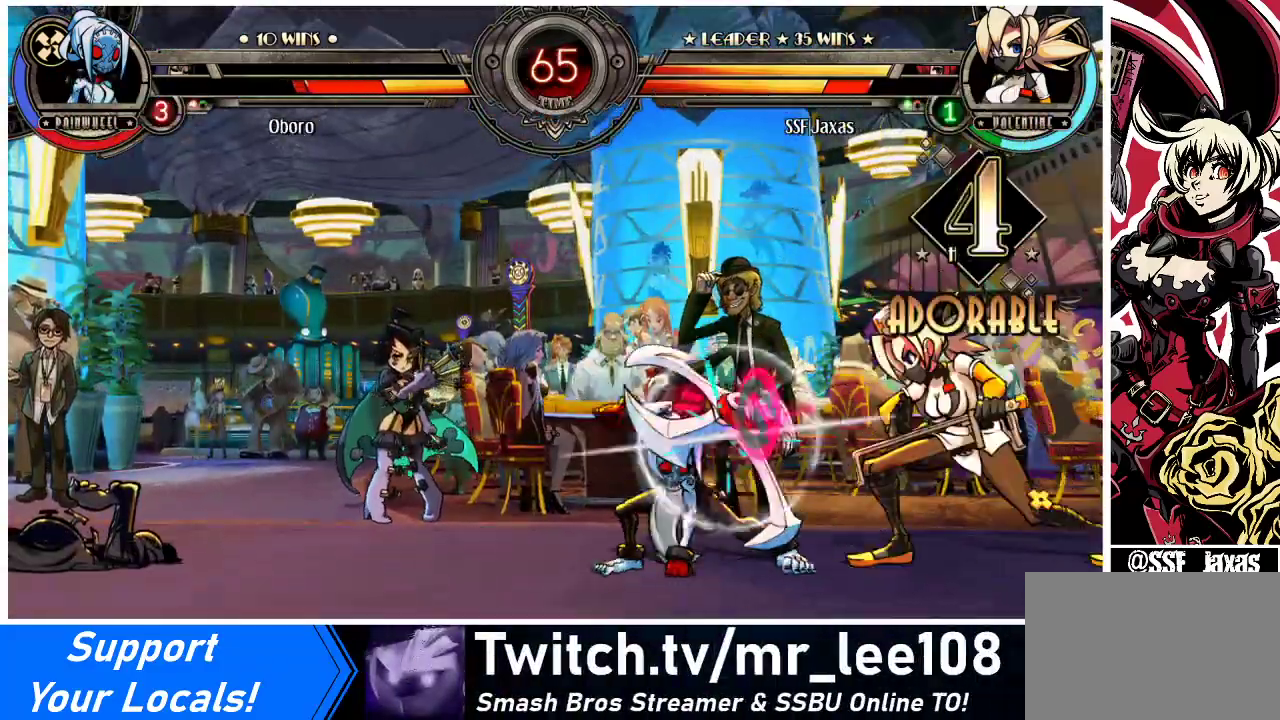
{"buttons": [], "events": [[167, "TRIANGLE", "up"]]}
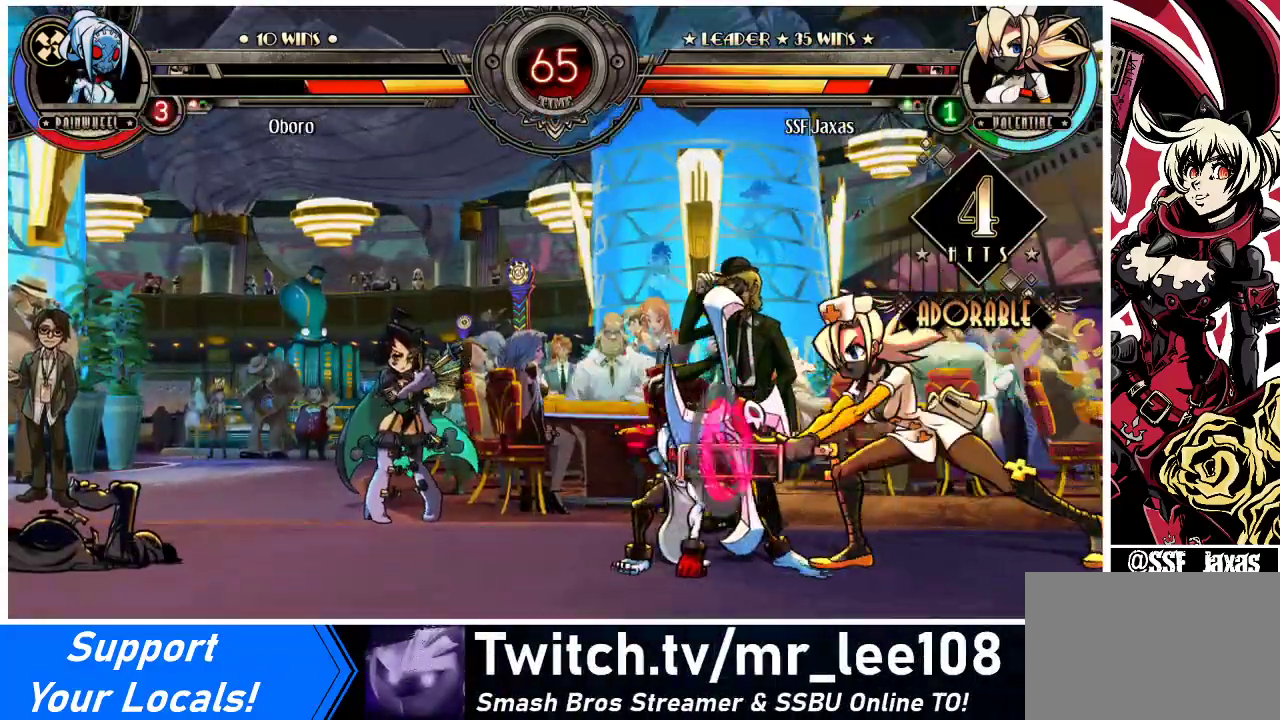
{"buttons": ["DPAD_RIGHT"], "events": [[467, "DPAD_RIGHT", "down"]]}
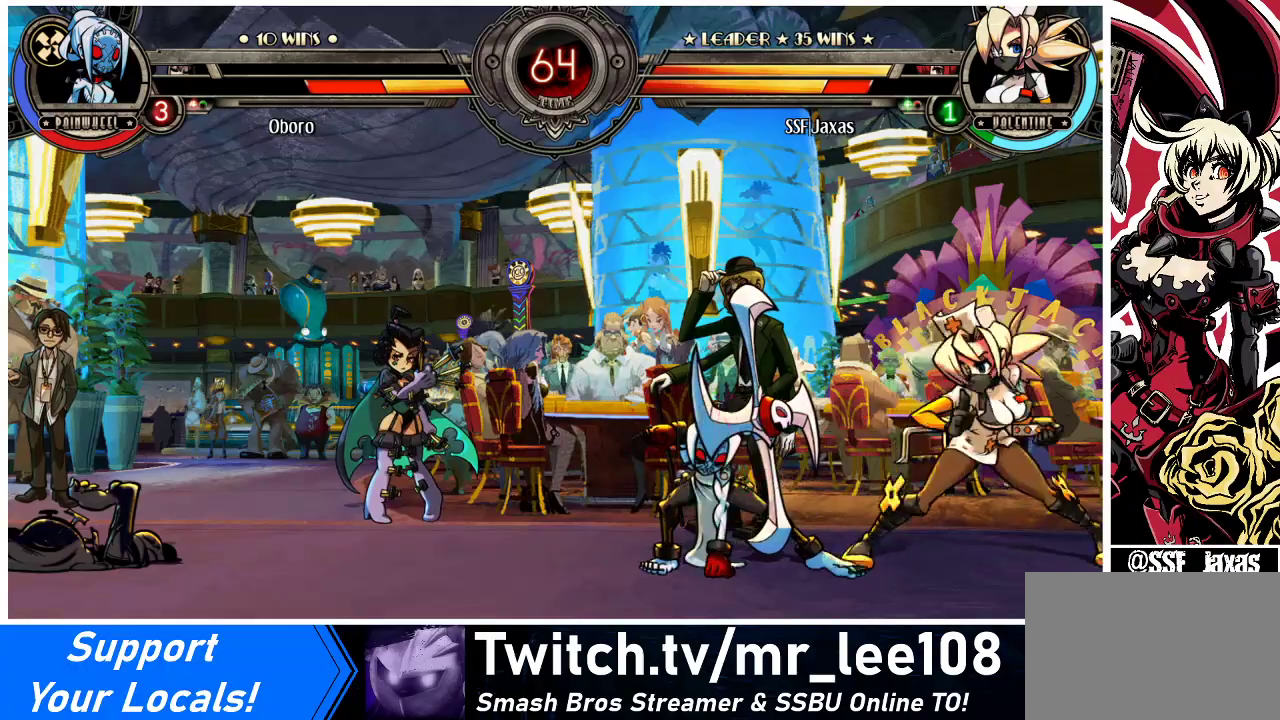
{"buttons": ["DPAD_RIGHT"], "events": [[33, "DPAD_RIGHT", "up"], [67, "DPAD_RIGHT", "down"], [200, "DPAD_LEFT", "down"], [200, "DPAD_RIGHT", "up"], [267, "R1", "down"], [333, "DPAD_LEFT", "up"], [333, "R1", "up"], [367, "DPAD_RIGHT", "down"]]}
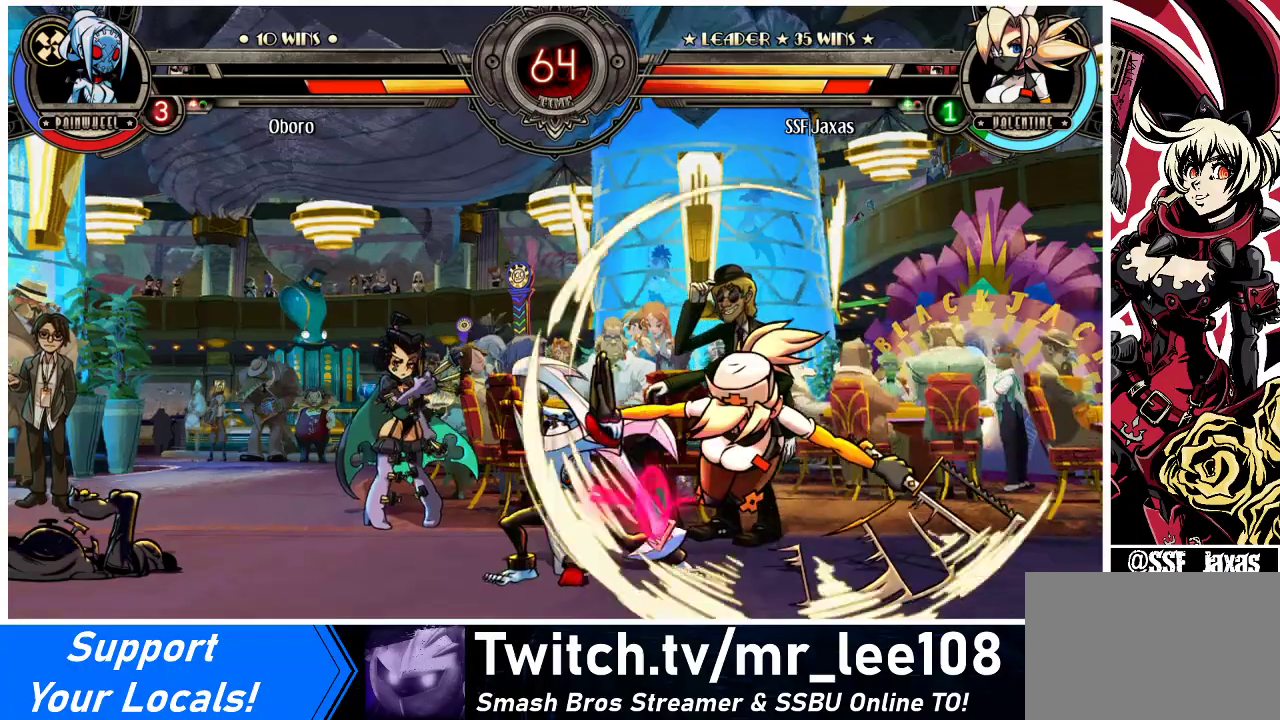
{"buttons": [], "events": [[133, "DPAD_DOWN", "down"], [200, "DPAD_RIGHT", "up"], [267, "CROSS", "down"], [400, "CROSS", "up"], [500, "DPAD_DOWN", "up"]]}
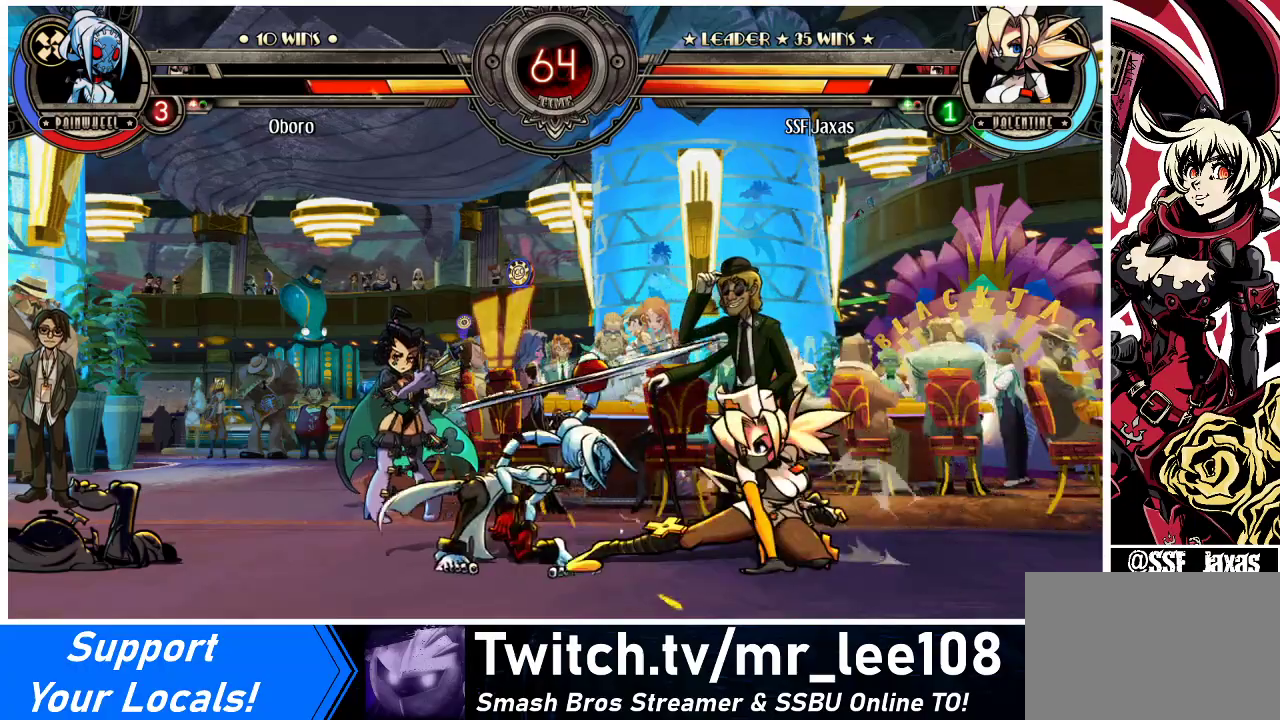
{"buttons": ["DPAD_LEFT"], "events": [[200, "DPAD_LEFT", "down"], [233, "DPAD_LEFT", "up"], [300, "DPAD_LEFT", "down"], [333, "CROSS", "down"], [333, "SQUARE", "down"], [400, "SQUARE", "up"], [433, "CROSS", "up"]]}
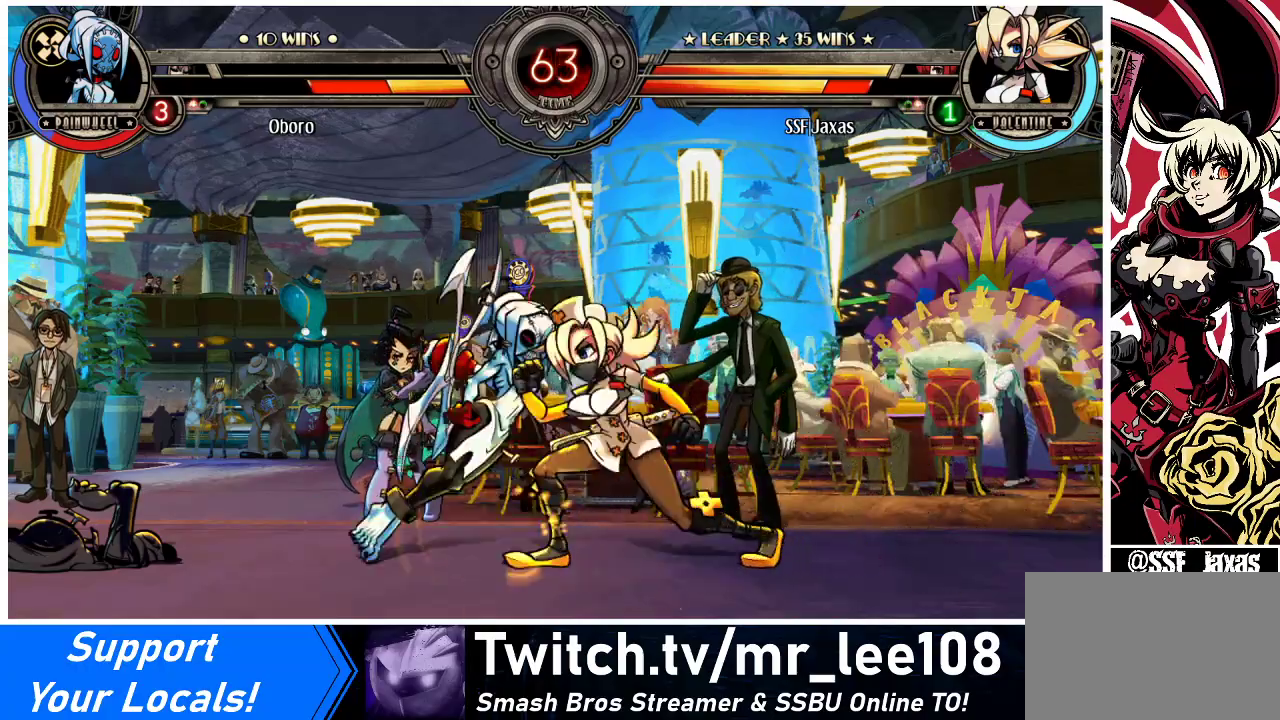
{"buttons": [], "events": [[67, "DPAD_LEFT", "up"]]}
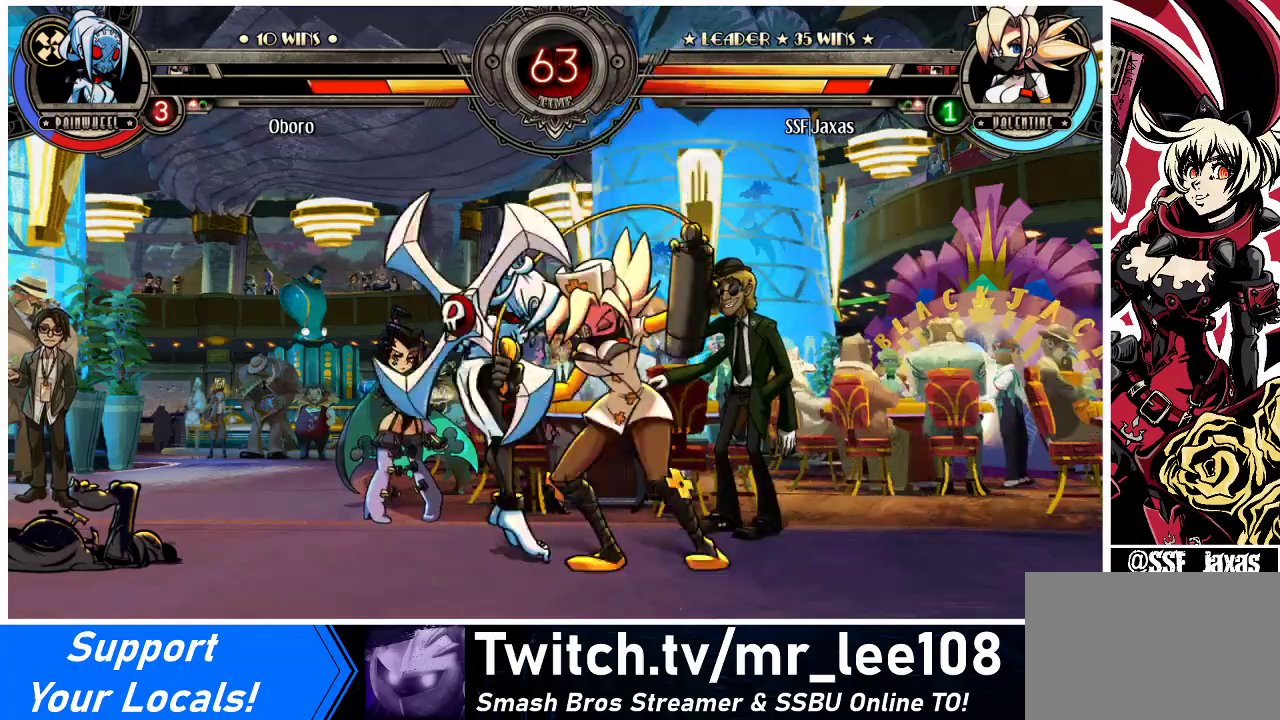
{"buttons": [], "events": []}
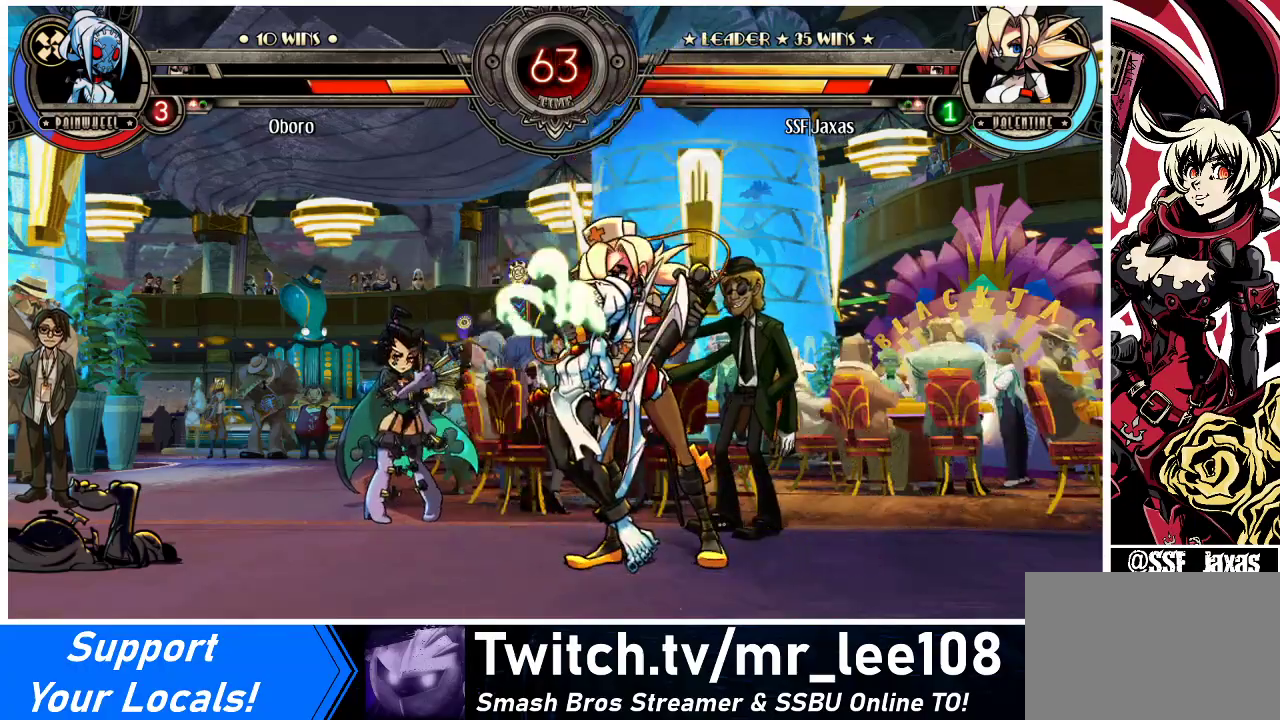
{"buttons": ["DPAD_LEFT"], "events": [[500, "DPAD_LEFT", "down"]]}
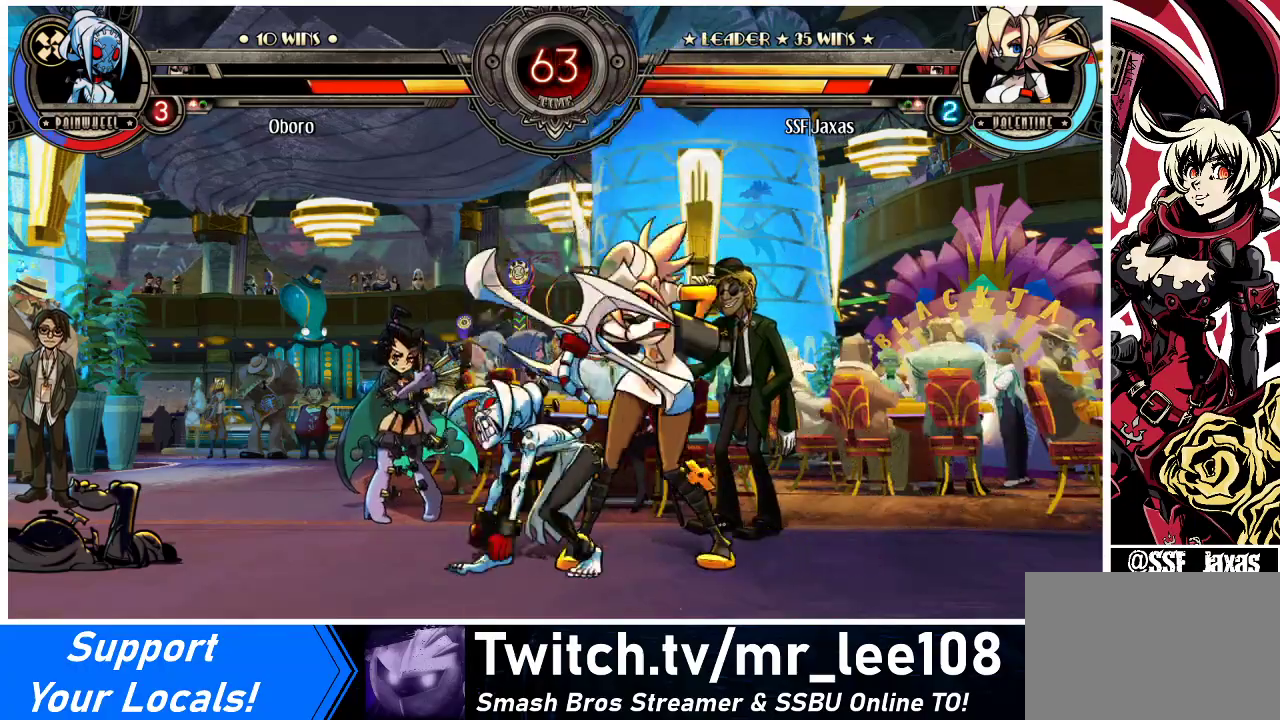
{"buttons": ["R1", "DPAD_DOWN", "DPAD_LEFT"], "events": [[33, "DPAD_DOWN", "down"], [433, "R1", "down"]]}
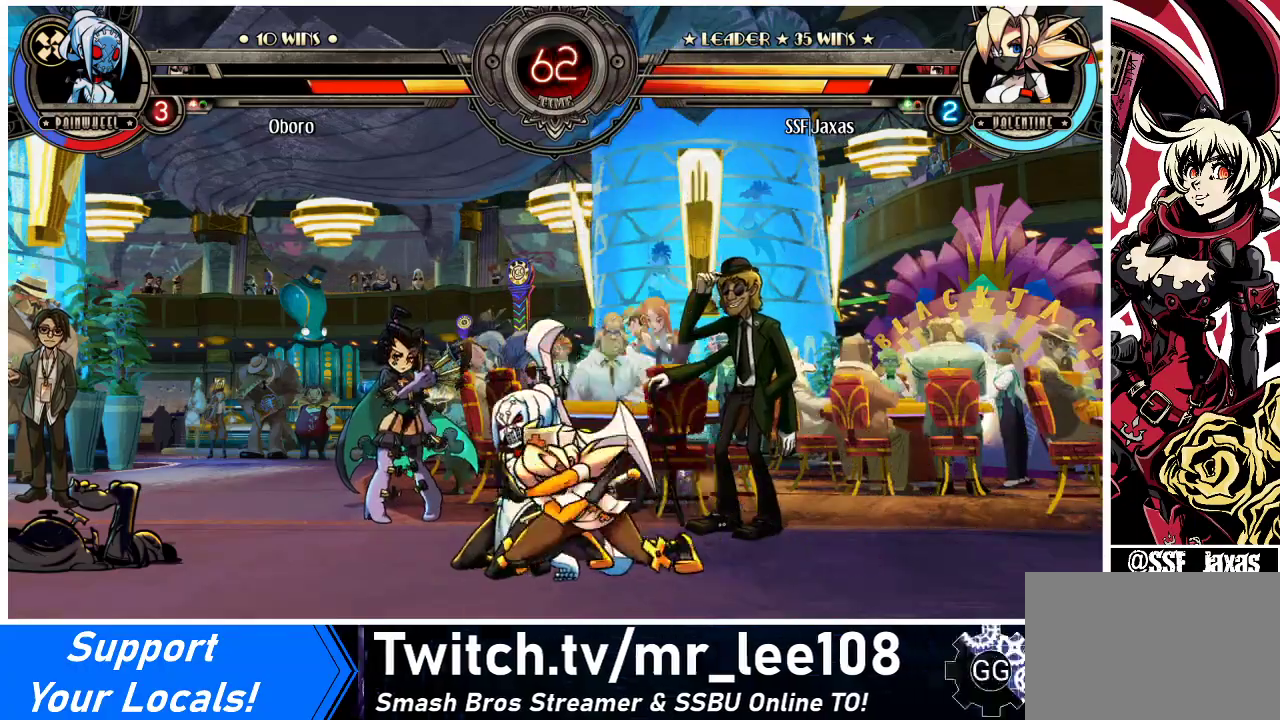
{"buttons": ["R1"], "events": [[67, "R1", "up"], [100, "DPAD_DOWN", "up"], [167, "DPAD_UP", "down"], [300, "DPAD_UP", "up"], [333, "DPAD_LEFT", "up"], [367, "R1", "down"]]}